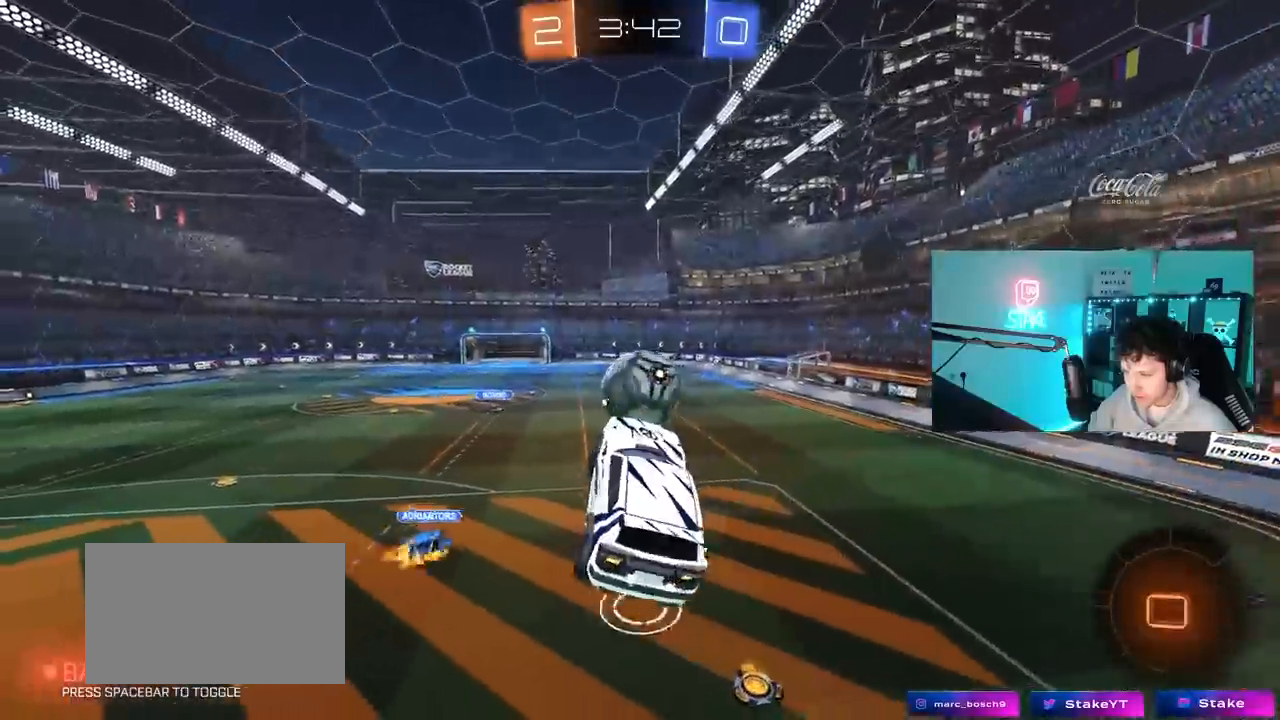
Gameplay with keyboard and mouse; each line is a JSON object with the keys and mouse buttons held at the frame after it. "events" lists presses ("down") and releases ("up") of "1", "2", "3", "4", "5", "a", "alt", "c", "caps_lock", "ctrl", "d", "e", "f", "g", "q", "r", "s", "shift", "space", "t", "tab", "v", "w", "x", "z", "mouse_left", "mouse_wheel" and "mouse_right" between this image and that frame as [ms after this image, input, new state], when the widget could be followed in between. "mouse_left", "mouse_wheel", "mouse_right" = the "left", "wheel", "right" buttons of the "mouse" list. No other keys are recorded. "wheel" means that the mouse wheel is clicked or scrolled. "mouse_move" is the direction in which the mouse moves at that frame (one of eight, or "still"), when it could be read.
{"keys": [], "mouse": [], "mouse_move": "still", "events": [[17, "w", "down"], [250, "w", "up"], [433, "a", "up"]]}
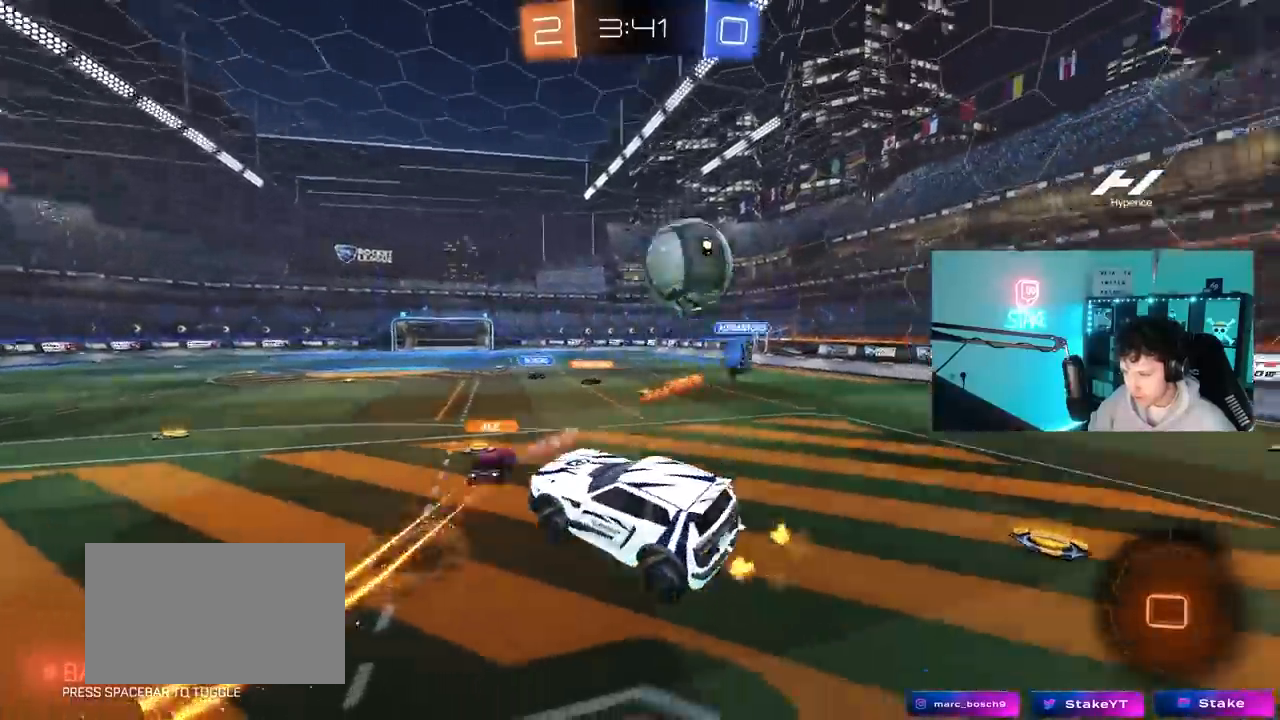
{"keys": ["a", "shift", "w"], "mouse": [], "mouse_move": "still", "events": [[117, "w", "down"], [167, "a", "down"], [317, "shift", "down"]]}
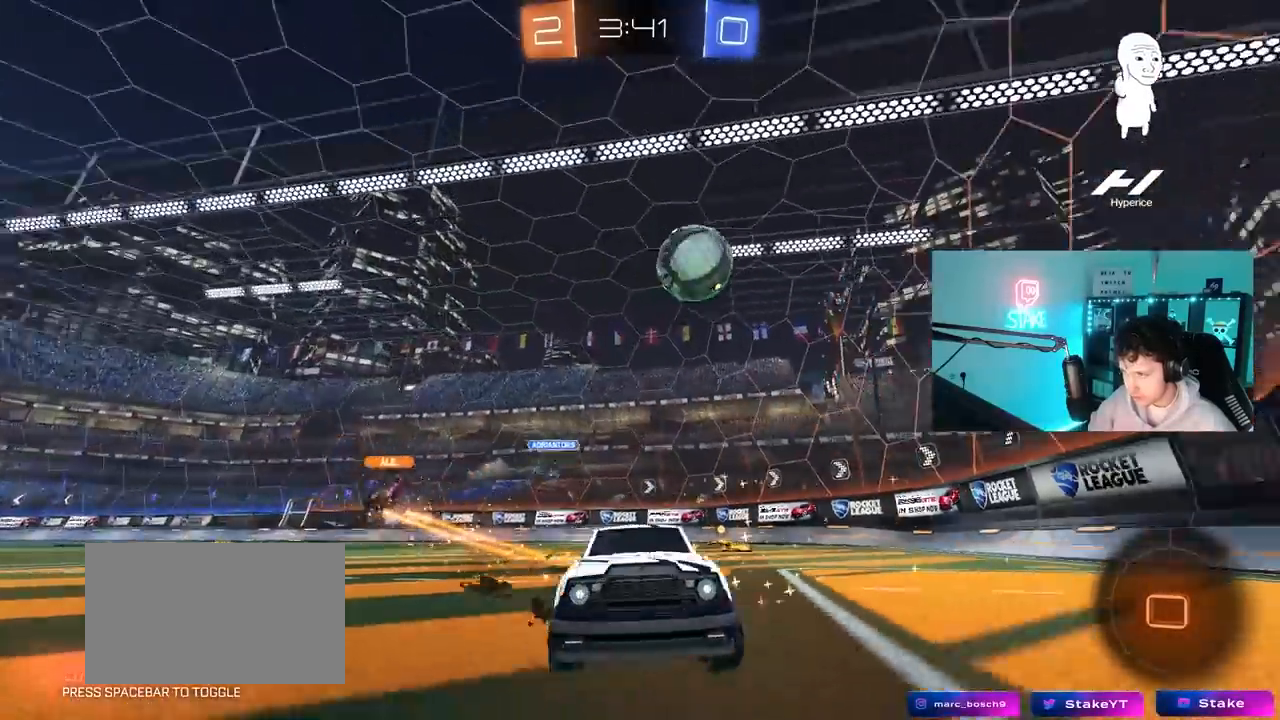
{"keys": ["w"], "mouse": [], "mouse_move": "still", "events": [[33, "shift", "up"], [367, "a", "up"]]}
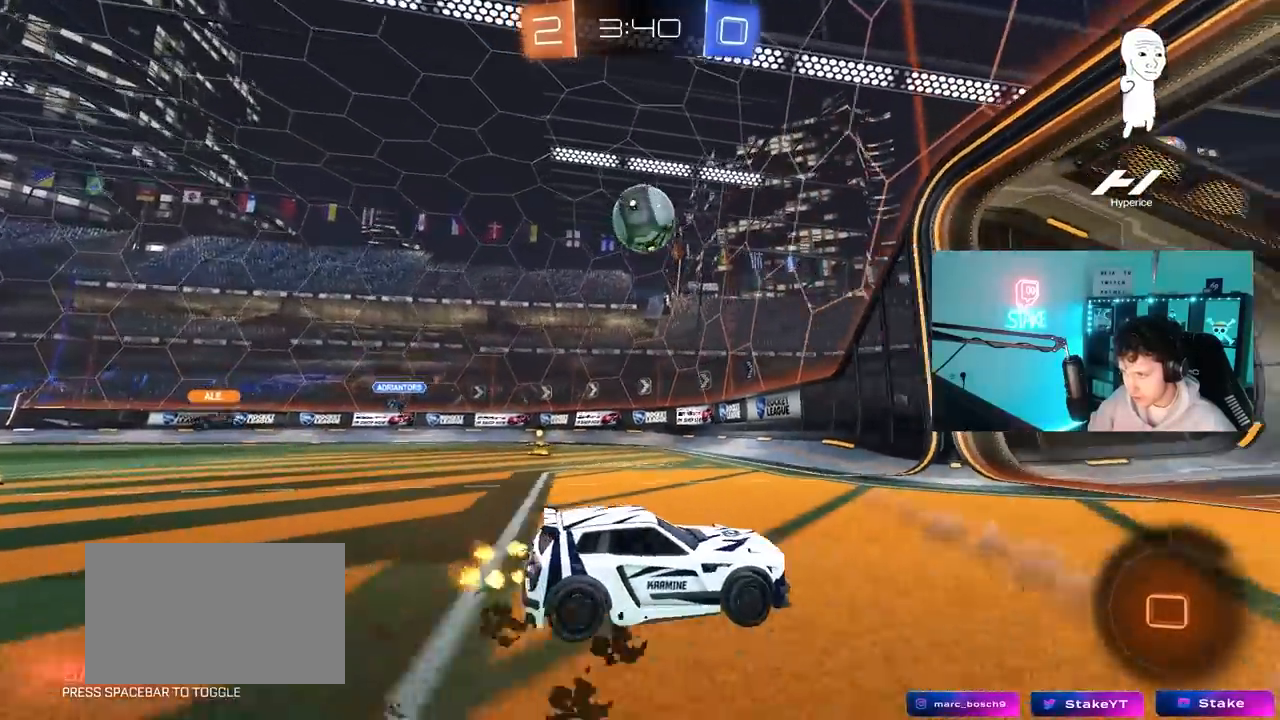
{"keys": ["a", "w"], "mouse": [], "mouse_move": "still", "events": [[17, "a", "down"], [200, "a", "up"], [300, "a", "down"]]}
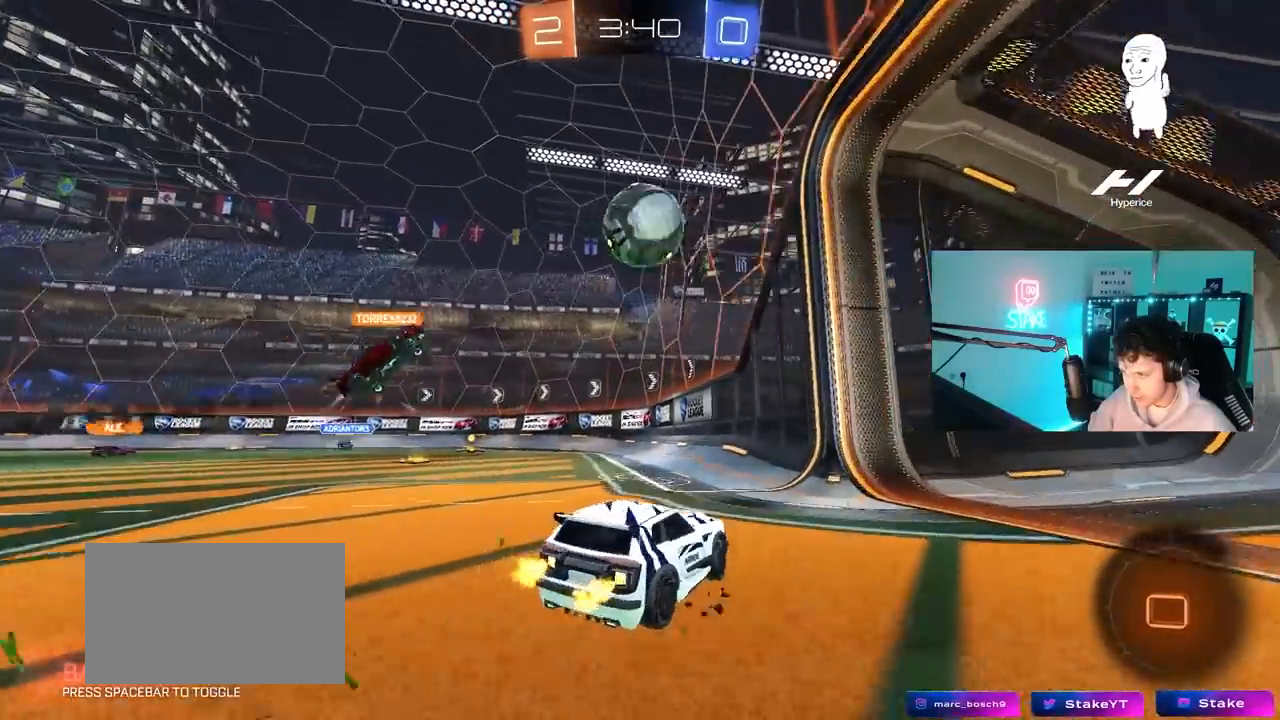
{"keys": ["a", "shift", "w"], "mouse": [], "mouse_move": "still", "events": [[33, "a", "up"], [167, "a", "down"], [450, "shift", "down"]]}
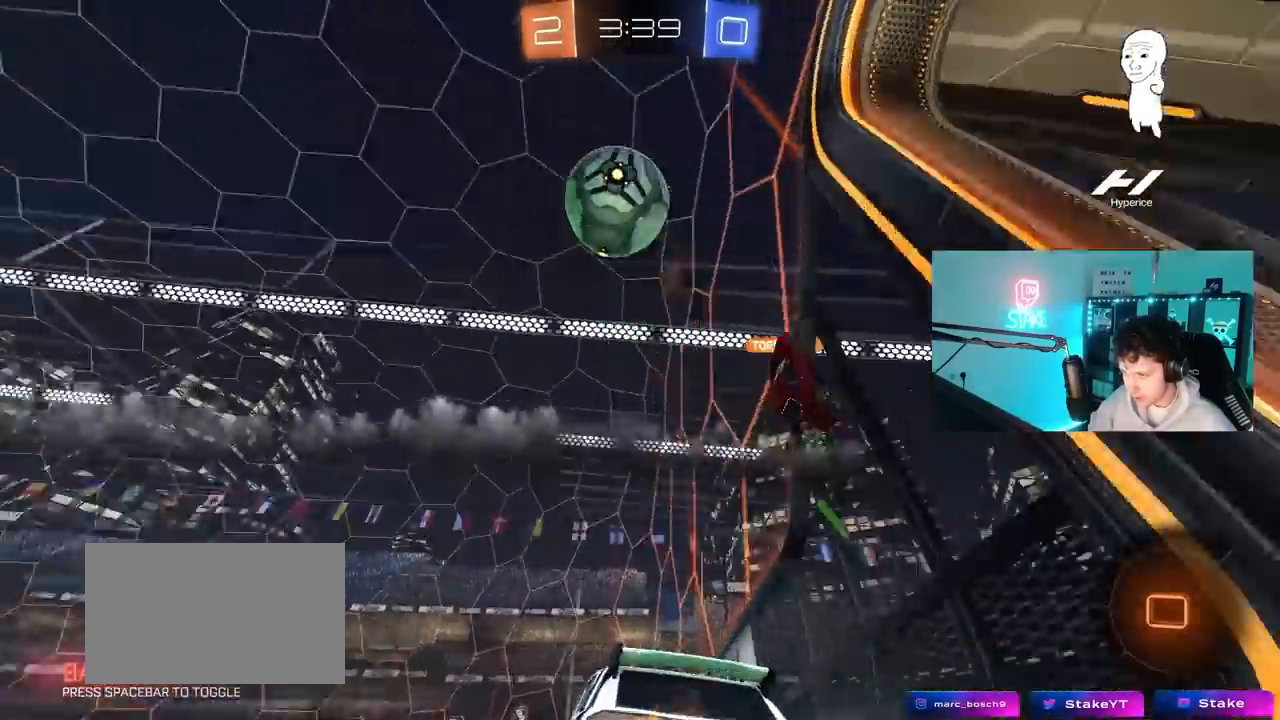
{"keys": ["w"], "mouse": [], "mouse_move": "still", "events": [[33, "shift", "up"], [83, "space", "down"], [133, "a", "up"], [283, "space", "up"]]}
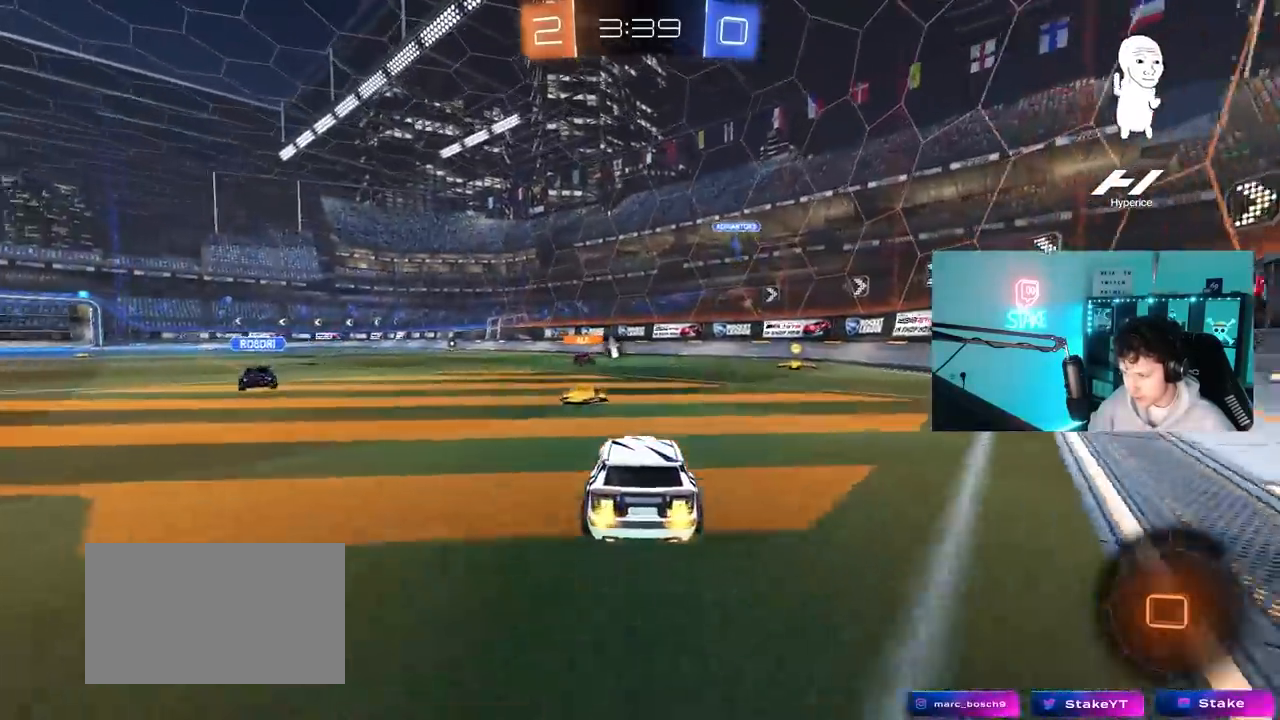
{"keys": ["a", "shift", "w"], "mouse": [], "mouse_move": "still", "events": [[17, "a", "down"], [100, "a", "up"], [100, "d", "down"], [200, "mouse_left", "down"], [300, "mouse_left", "up"], [333, "d", "up"], [433, "a", "down"], [483, "shift", "down"]]}
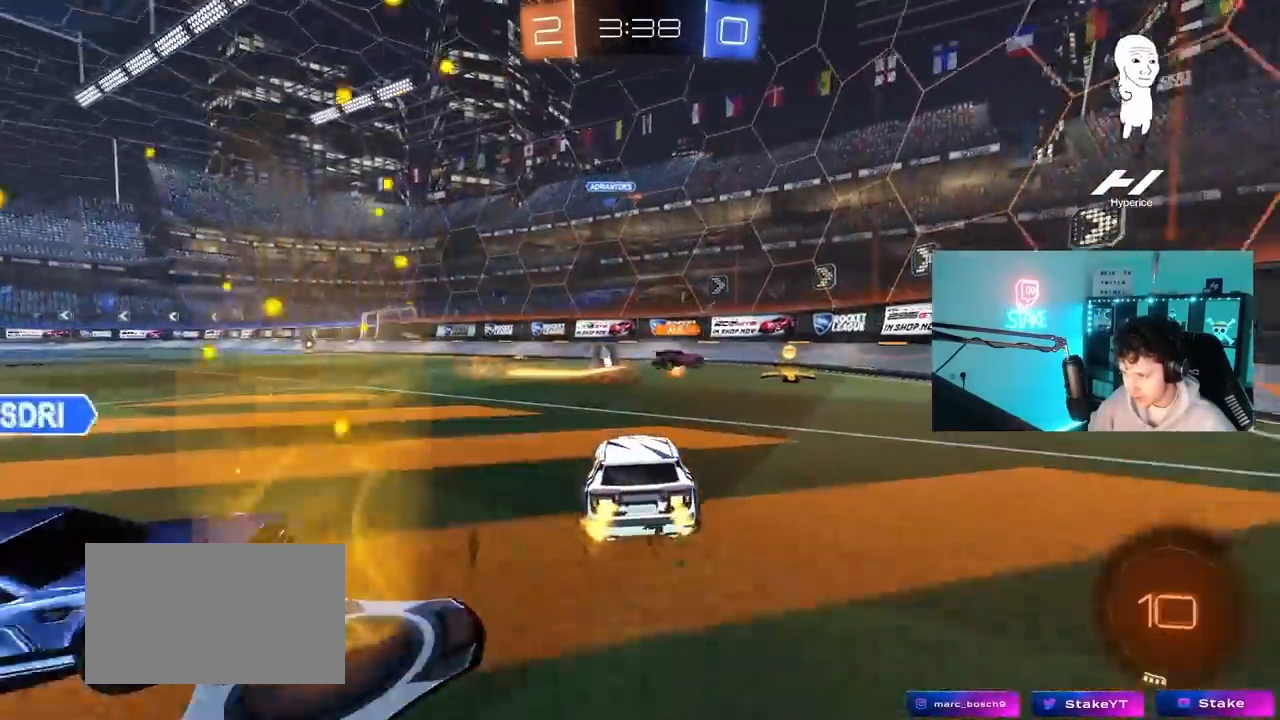
{"keys": ["a", "space", "w"], "mouse": [], "mouse_move": "still", "events": [[117, "shift", "up"], [400, "space", "down"]]}
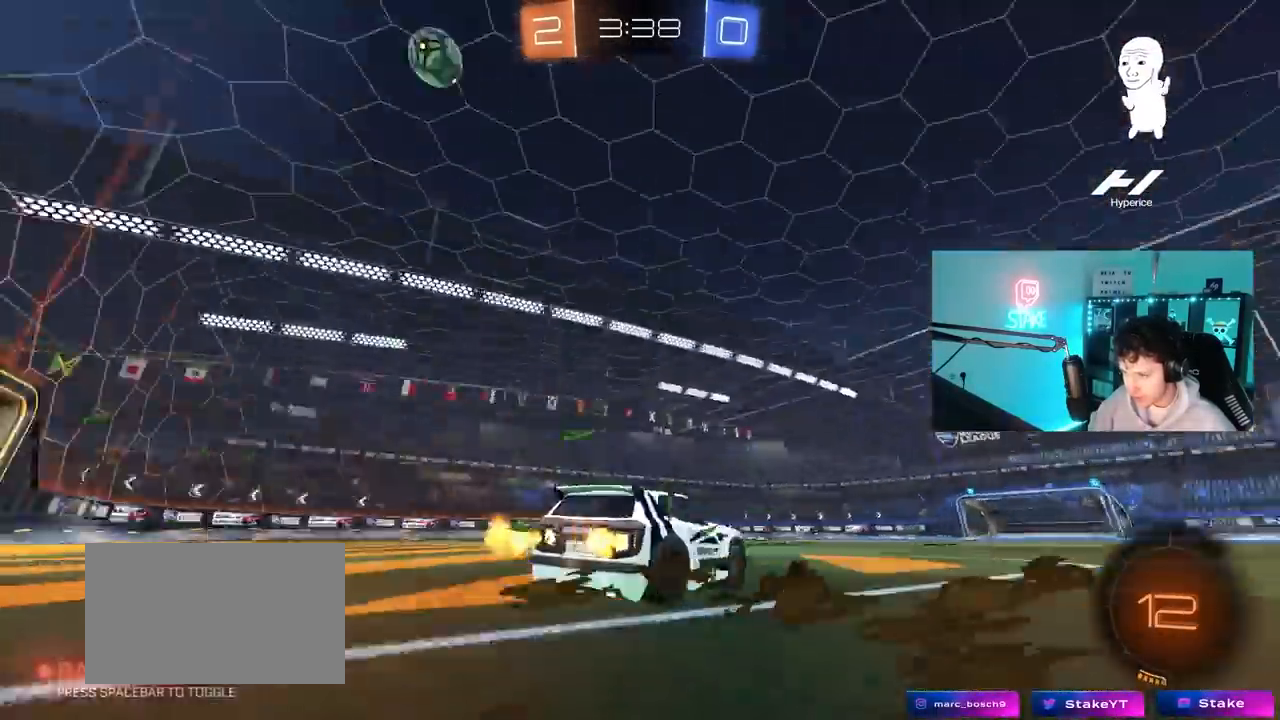
{"keys": ["w"], "mouse": ["left"], "mouse_move": "still", "events": [[133, "space", "up"], [367, "a", "up"], [467, "mouse_left", "down"]]}
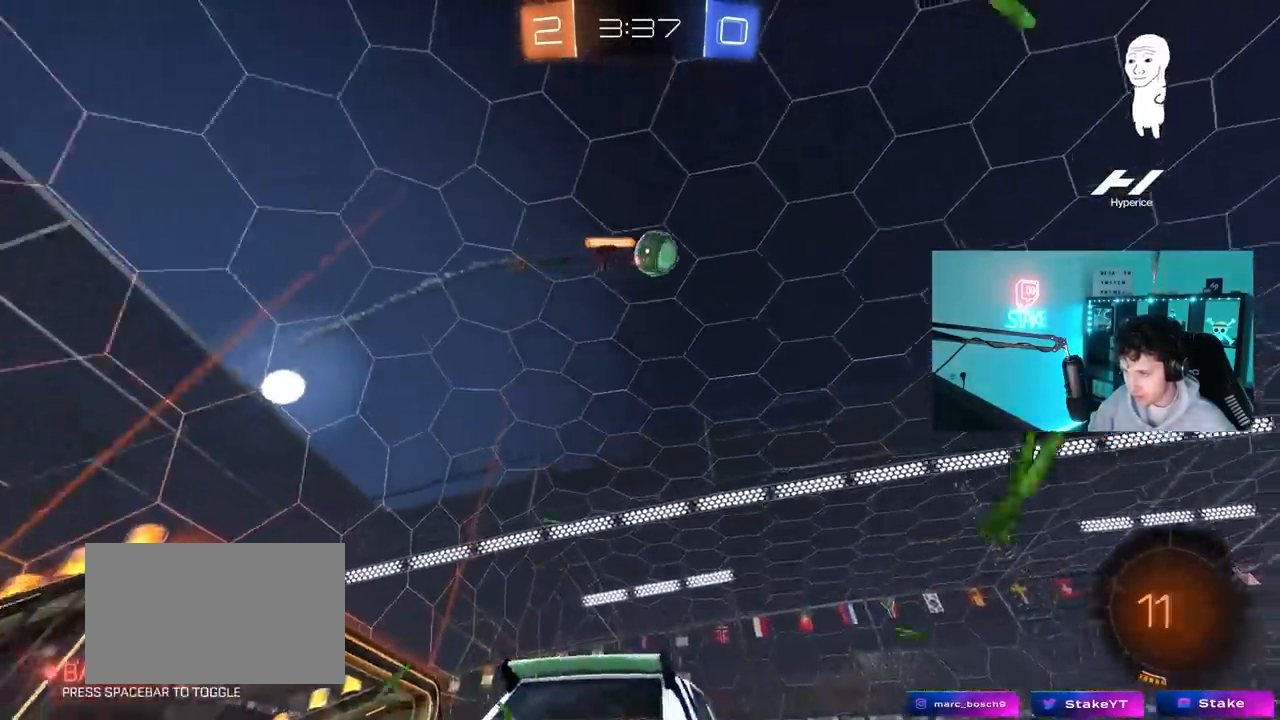
{"keys": ["a", "s", "shift"], "mouse": [], "mouse_move": "up-right", "events": [[17, "d", "down"], [17, "mouse_right", "down"], [17, "space", "down"], [100, "a", "down"], [100, "d", "up"], [100, "mouse_right", "up"], [100, "shift", "down"], [150, "mouse_right", "down"], [150, "space", "up"], [200, "s", "down"], [200, "w", "up"], [383, "mouse_right", "up"], [467, "mouse_left", "up"]]}
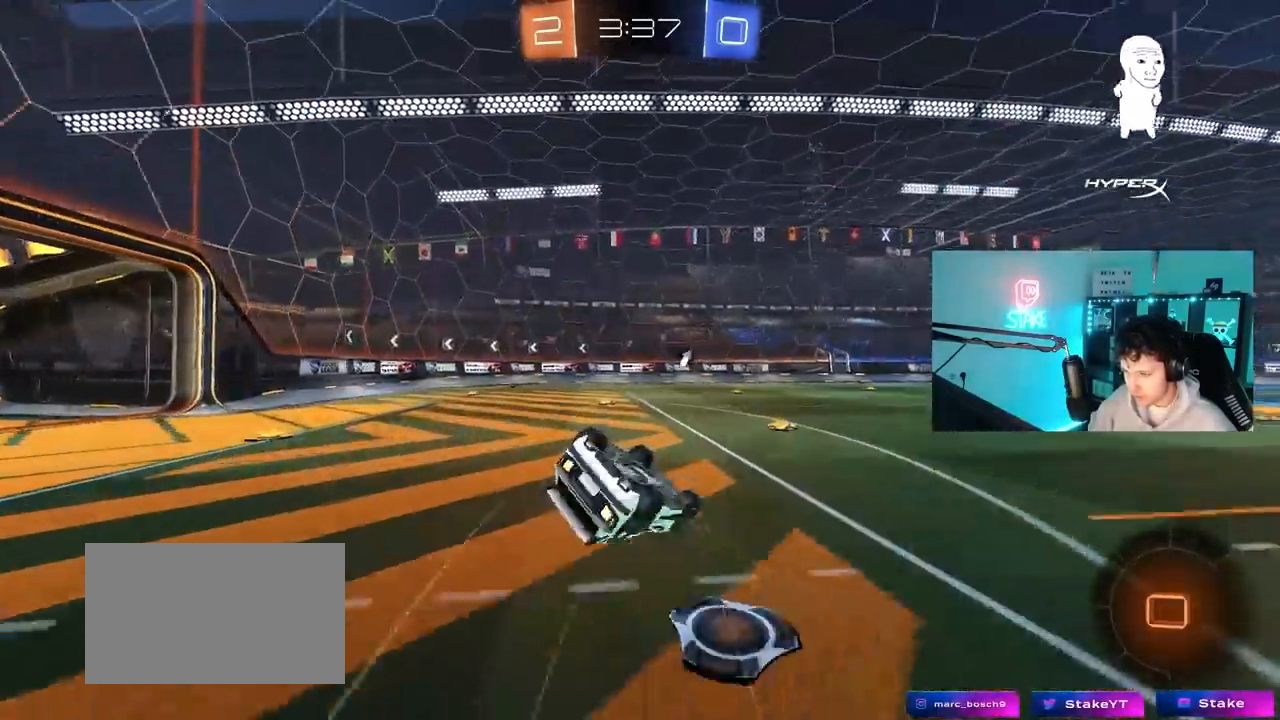
{"keys": ["space"], "mouse": [], "mouse_move": "still", "events": [[67, "s", "up"], [167, "s", "down"], [350, "space", "down"], [400, "shift", "up"], [450, "s", "up"], [500, "a", "up"]]}
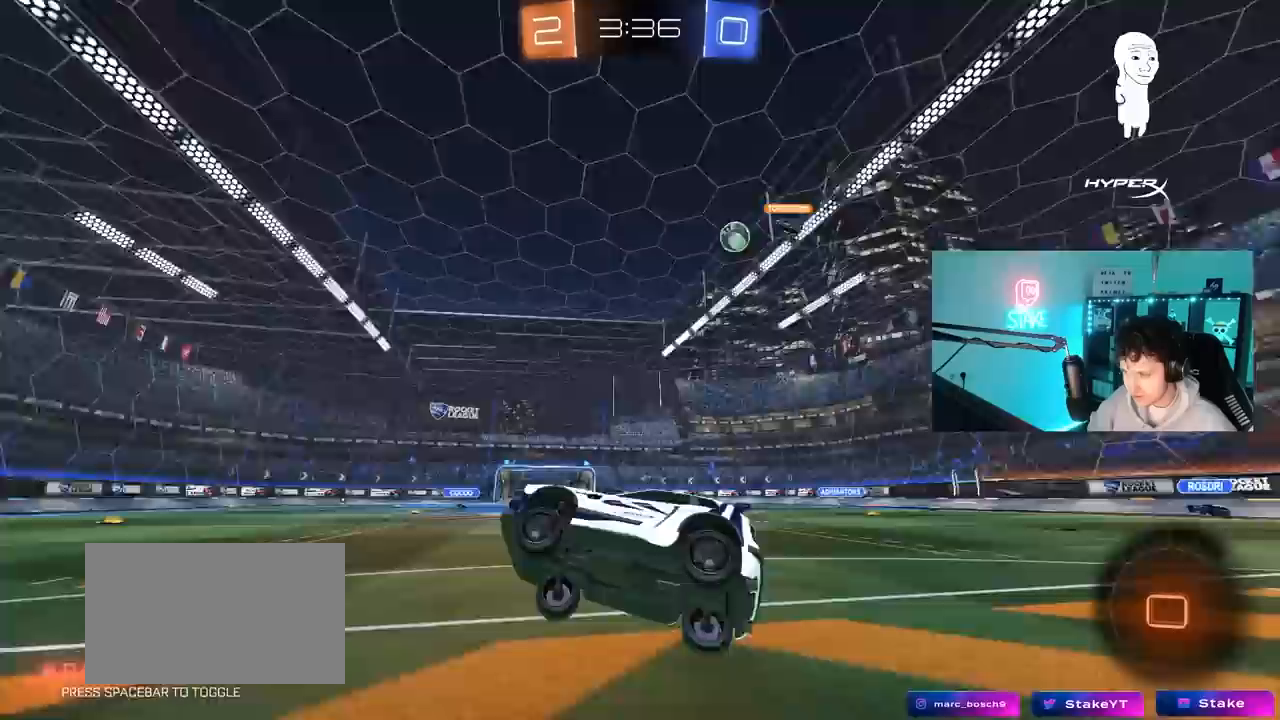
{"keys": ["d", "w"], "mouse": [], "mouse_move": "still", "events": [[50, "space", "up"], [133, "d", "down"], [133, "w", "down"]]}
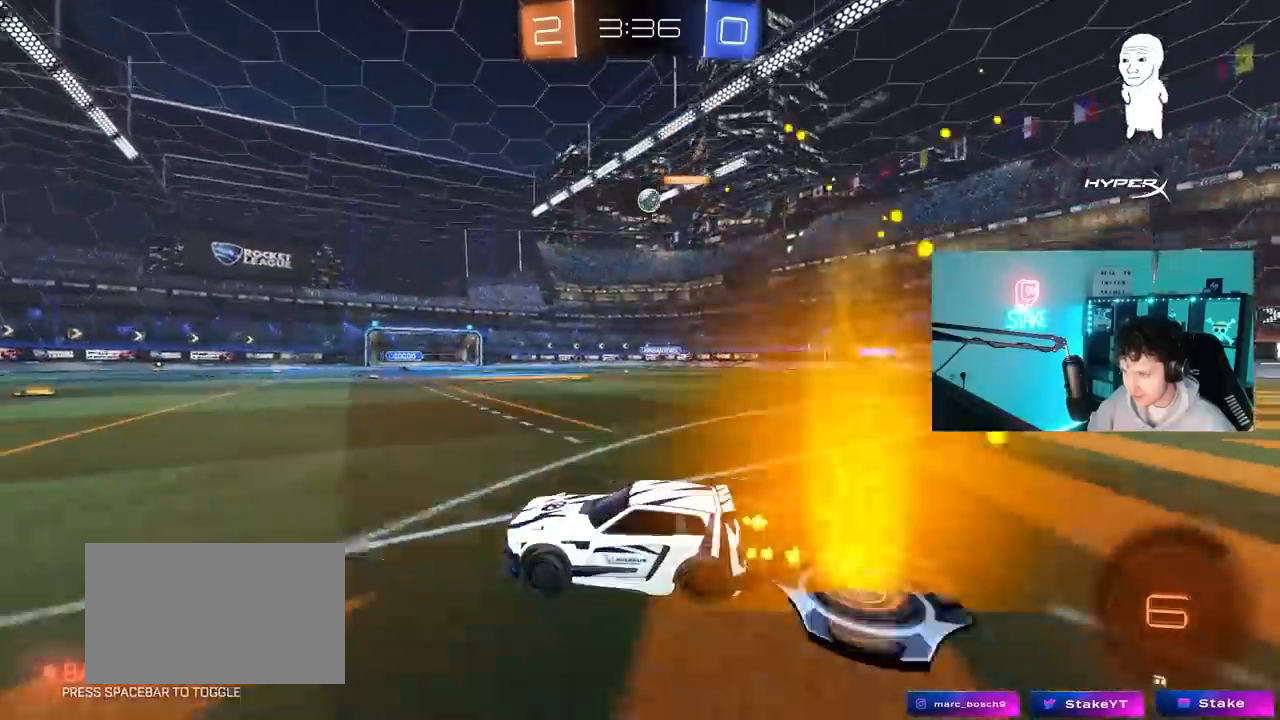
{"keys": ["a", "w"], "mouse": [], "mouse_move": "still", "events": [[100, "d", "up"], [433, "a", "down"]]}
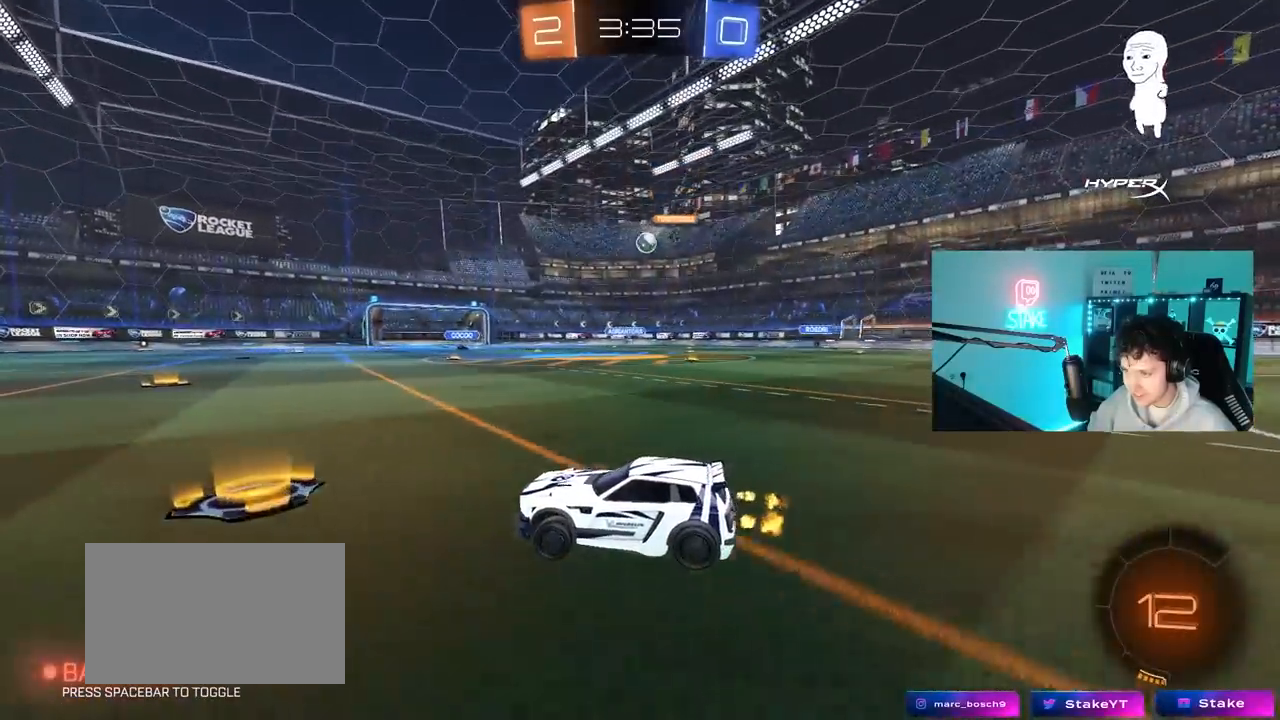
{"keys": ["d", "w"], "mouse": [], "mouse_move": "still", "events": [[33, "a", "up"], [67, "d", "down"], [350, "d", "up"], [500, "d", "down"]]}
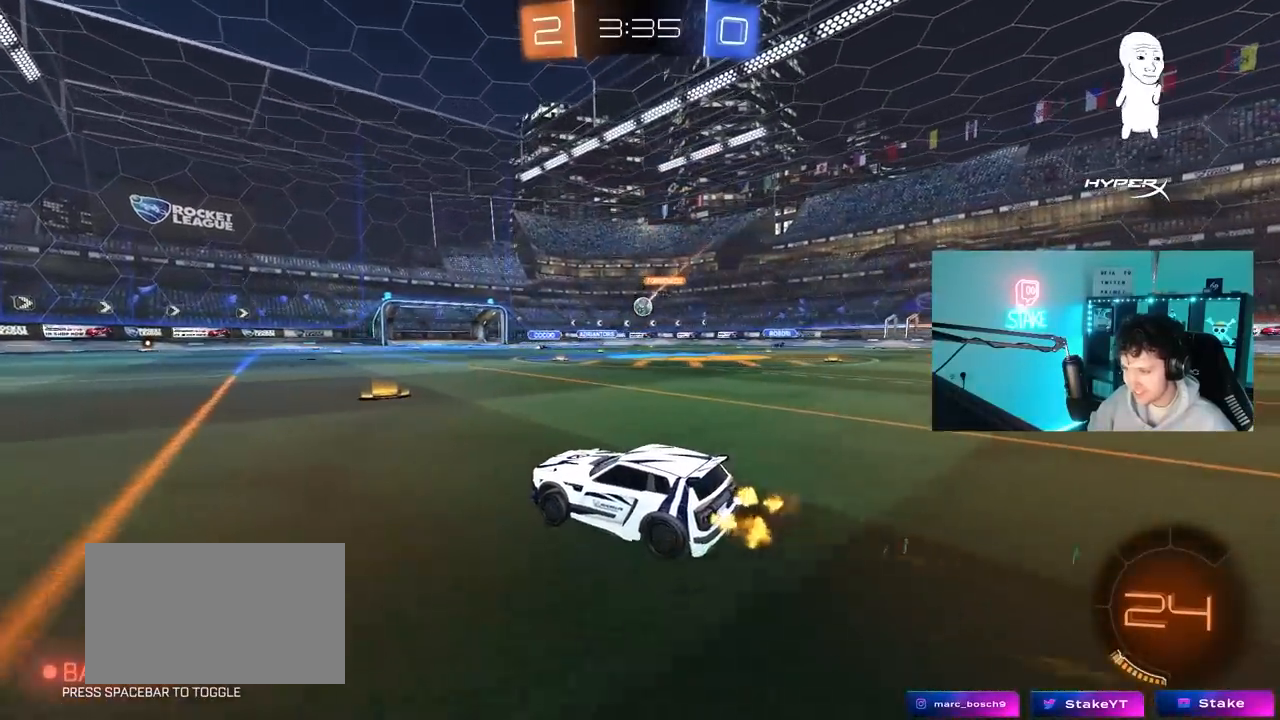
{"keys": ["d", "w"], "mouse": [], "mouse_move": "still", "events": [[183, "d", "up"], [317, "d", "down"]]}
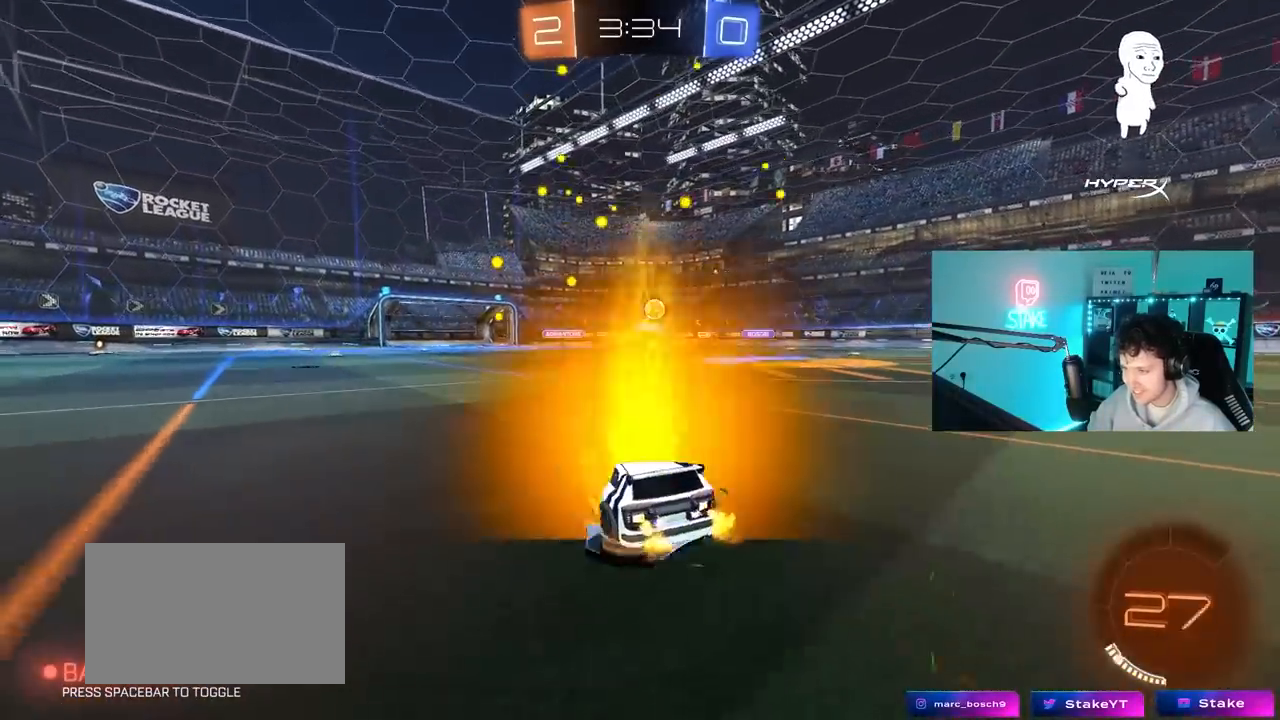
{"keys": ["w"], "mouse": [], "mouse_move": "still", "events": [[50, "a", "down"], [50, "d", "up"], [150, "a", "up"], [150, "d", "down"], [333, "d", "up"]]}
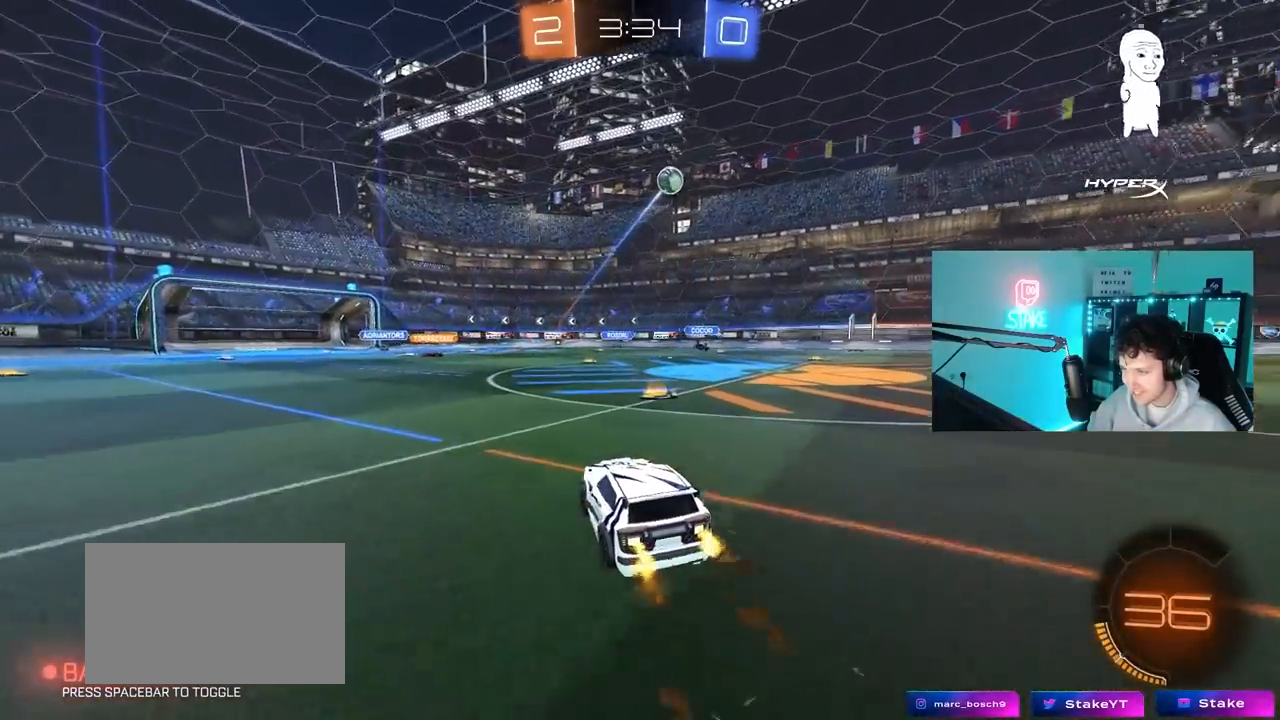
{"keys": ["d", "w"], "mouse": [], "mouse_move": "still", "events": [[33, "d", "down"], [67, "shift", "down"], [167, "shift", "up"]]}
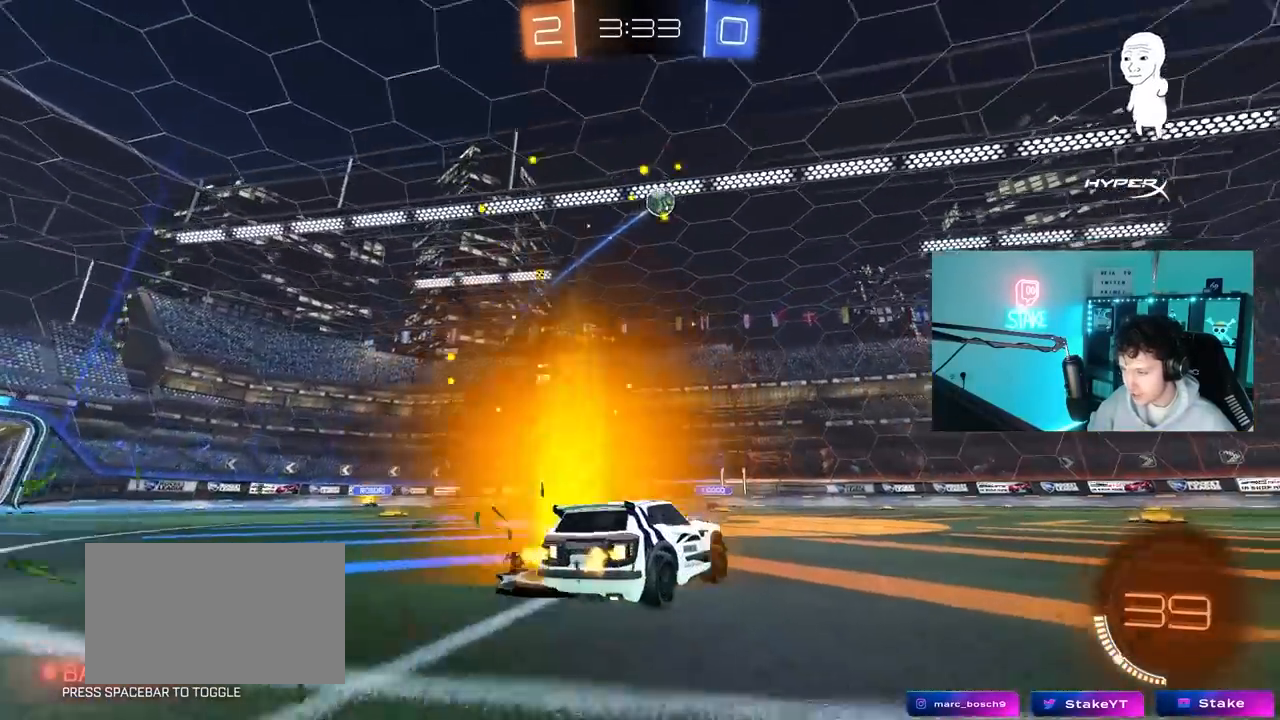
{"keys": ["w"], "mouse": ["left"], "mouse_move": "still", "events": [[50, "d", "up"], [233, "d", "down"], [367, "mouse_left", "down"], [417, "d", "up"]]}
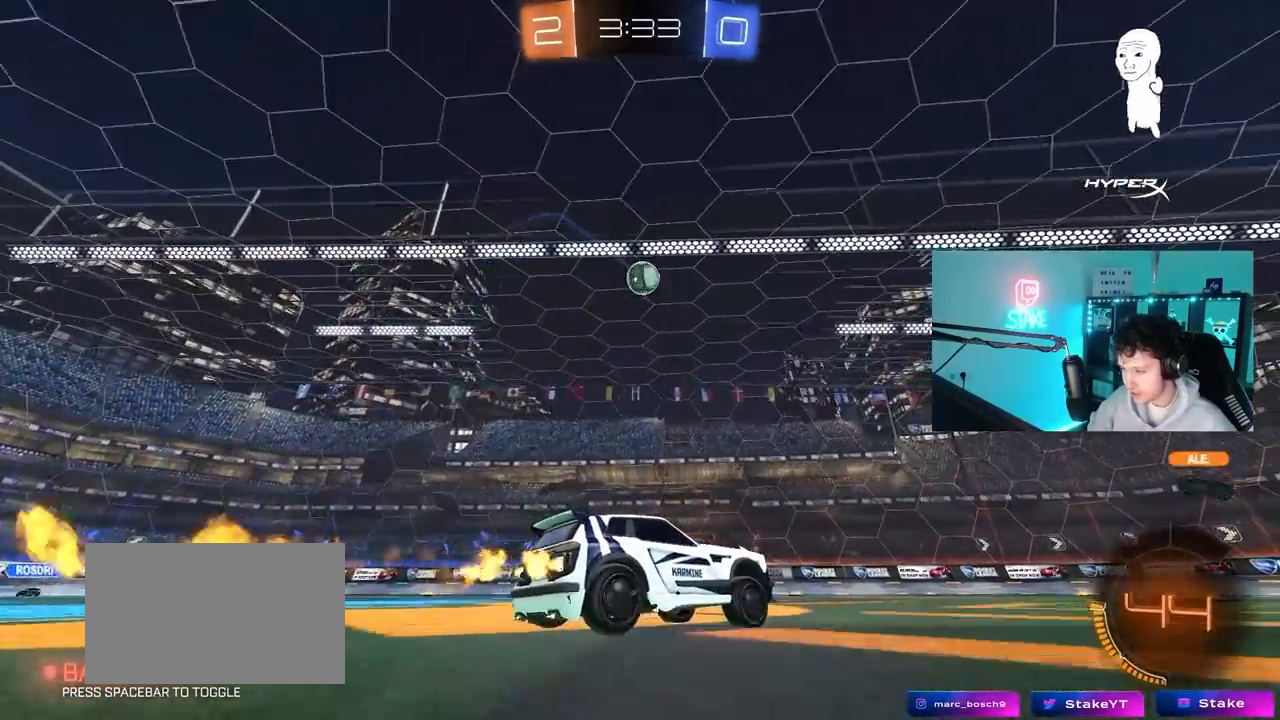
{"keys": ["w"], "mouse": ["left"], "mouse_move": "still", "events": [[50, "d", "down"], [50, "mouse_left", "up"], [200, "d", "up"], [333, "d", "down"], [333, "mouse_left", "down"], [483, "d", "up"]]}
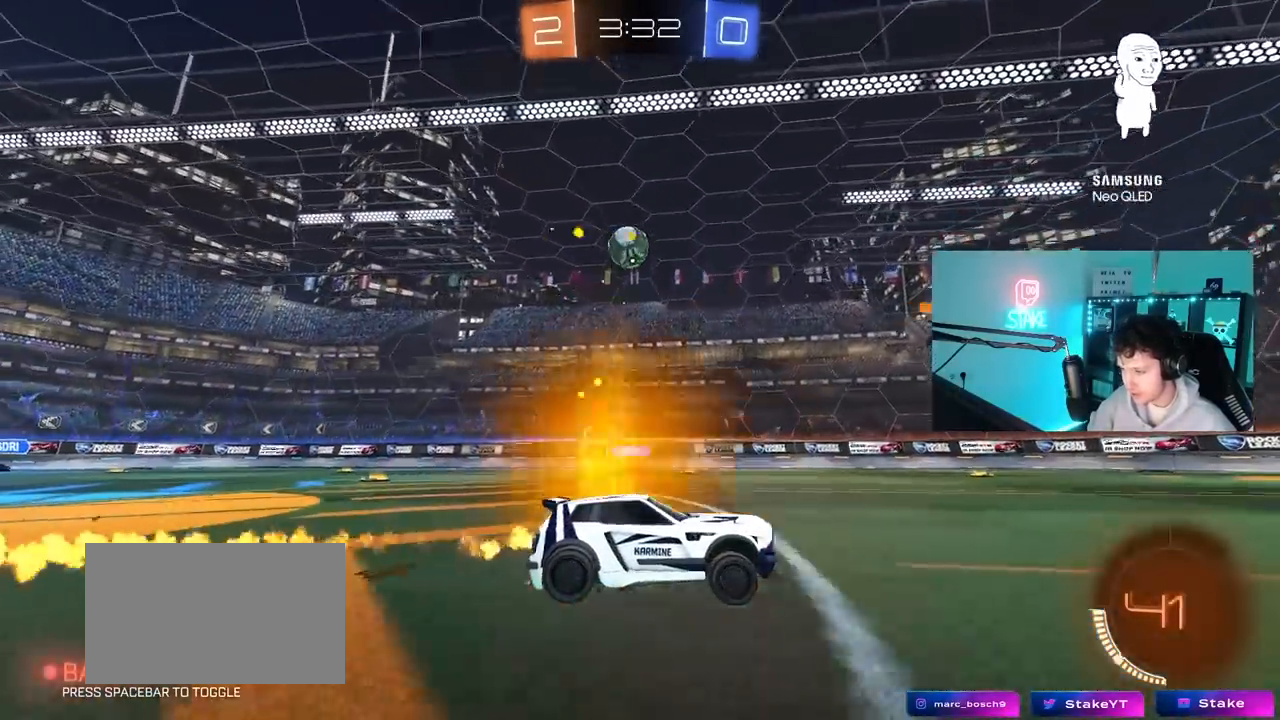
{"keys": ["w"], "mouse": [], "mouse_move": "still", "events": [[217, "mouse_left", "up"], [267, "d", "down"], [350, "d", "up"]]}
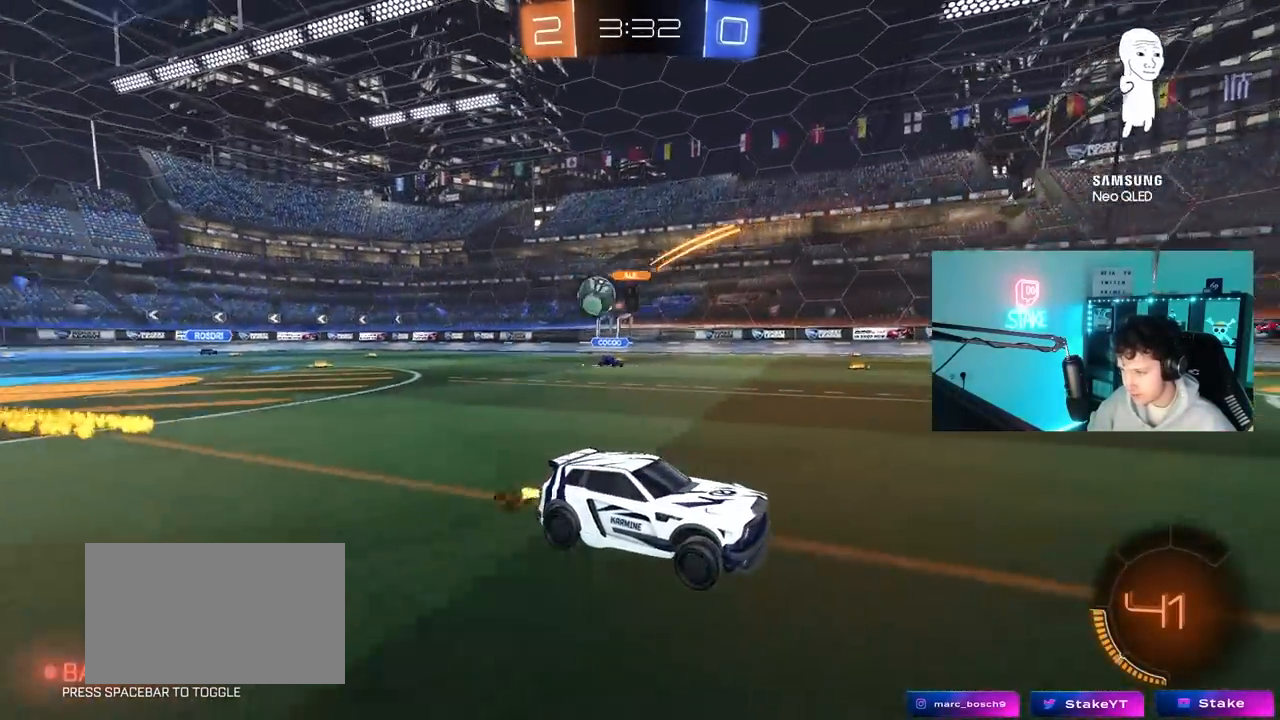
{"keys": ["a", "w"], "mouse": [], "mouse_move": "still", "events": [[133, "a", "down"], [183, "shift", "down"], [317, "shift", "up"]]}
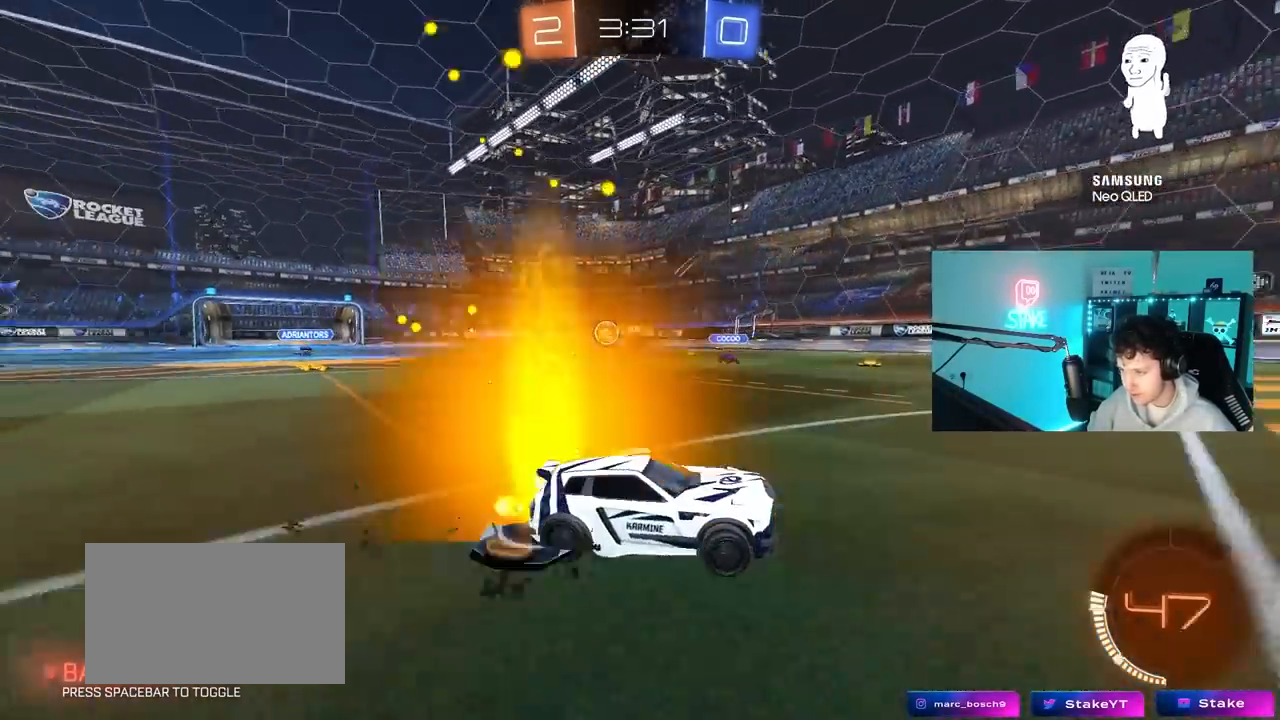
{"keys": ["a"], "mouse": [], "mouse_move": "still", "events": [[50, "a", "up"], [383, "w", "up"], [433, "a", "down"]]}
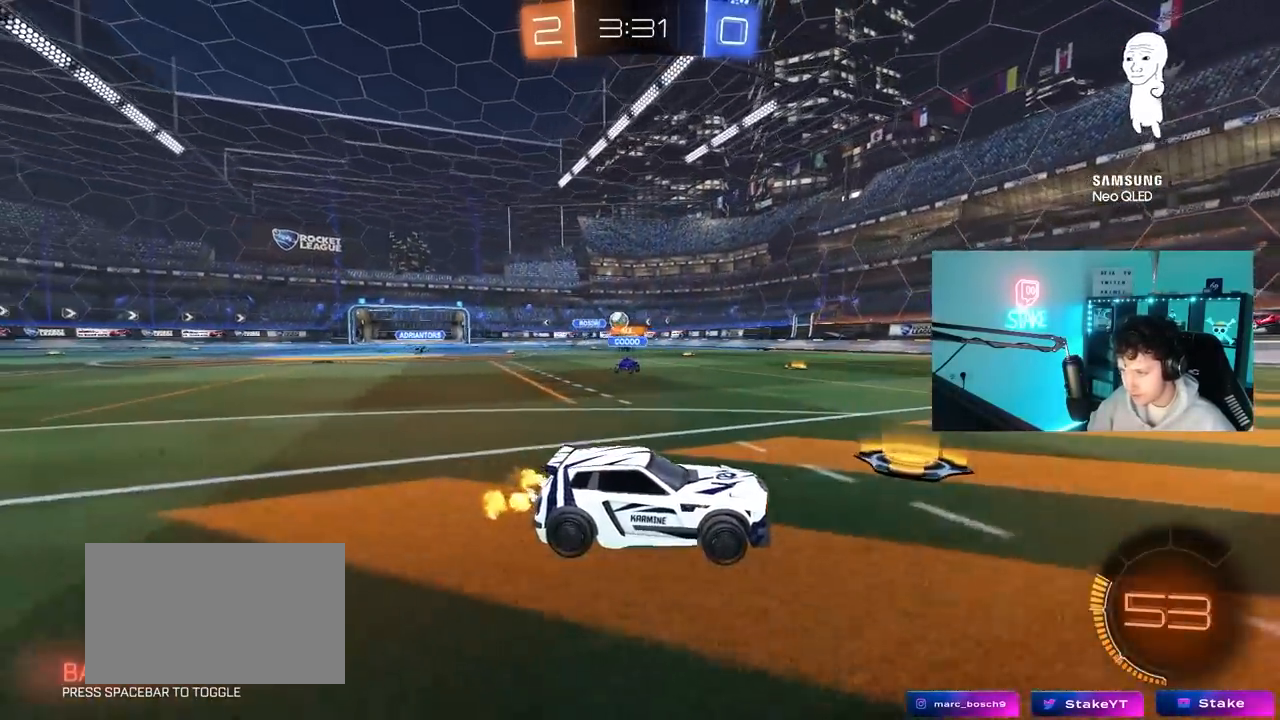
{"keys": ["d", "w"], "mouse": [], "mouse_move": "still", "events": [[167, "a", "up"], [217, "d", "down"], [267, "w", "down"]]}
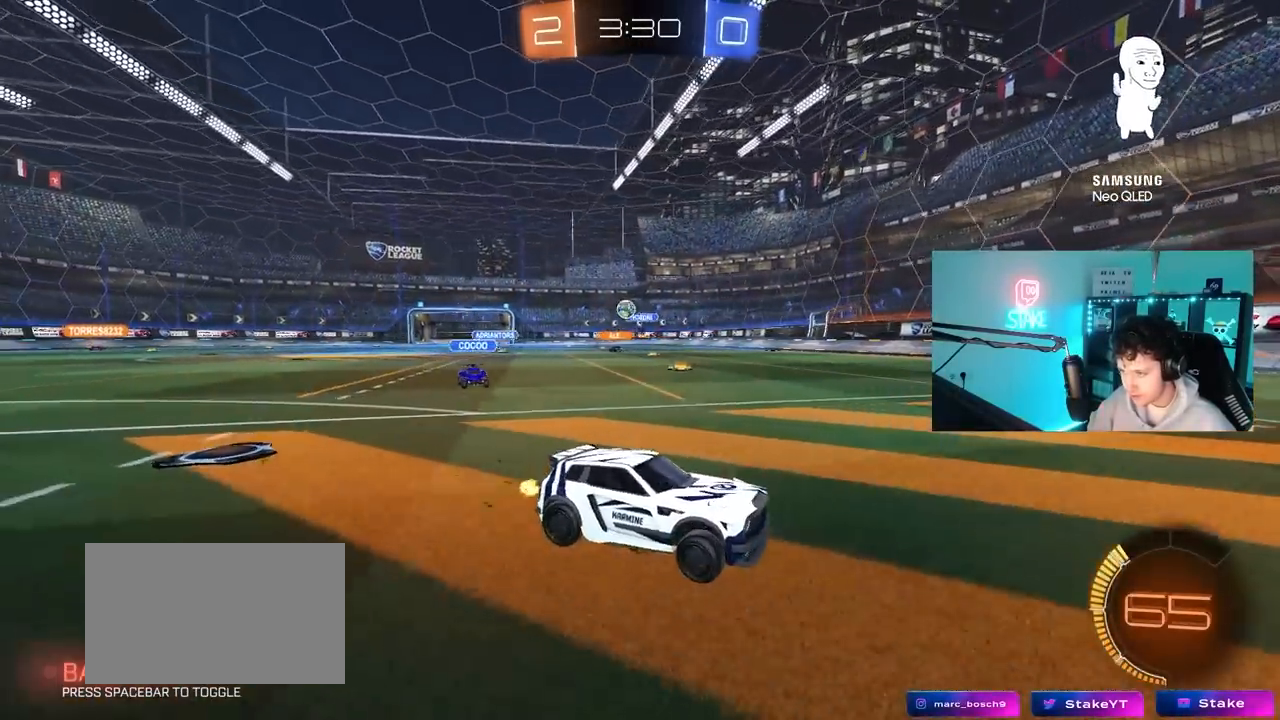
{"keys": ["w"], "mouse": ["left"], "mouse_move": "still", "events": [[283, "d", "up"], [283, "mouse_left", "down"]]}
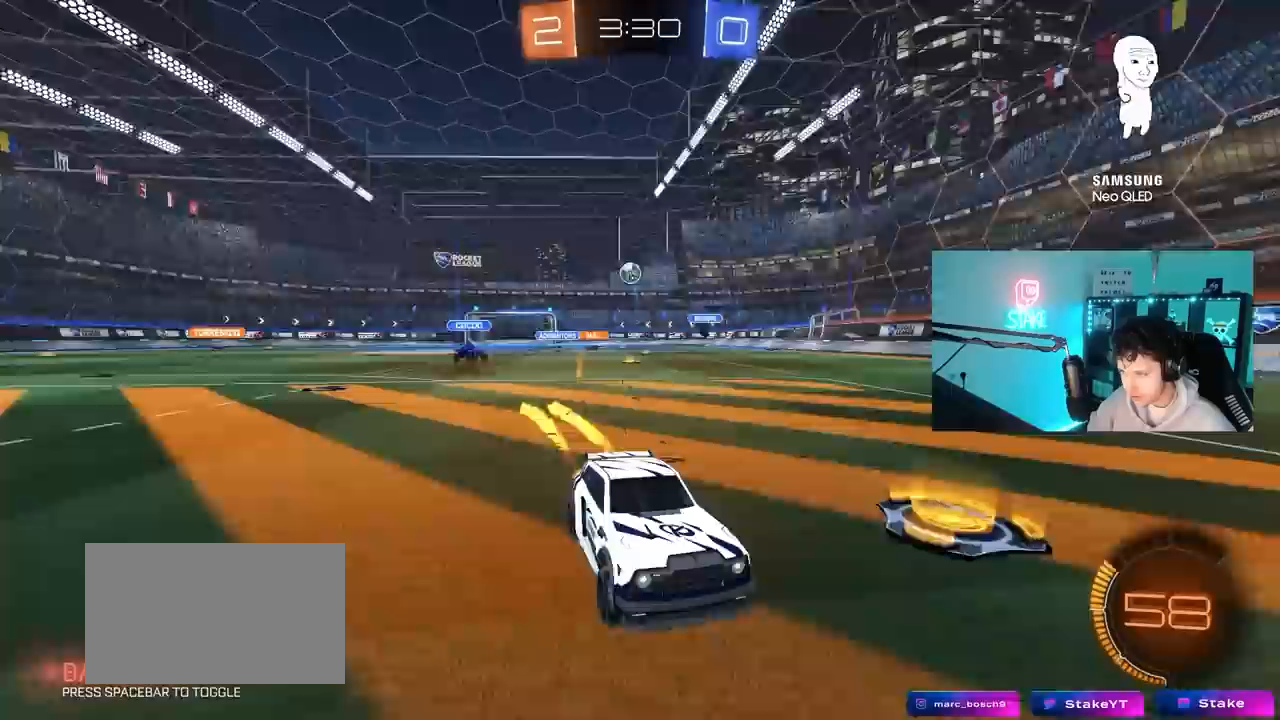
{"keys": ["d", "s"], "mouse": [], "mouse_move": "still", "events": [[50, "mouse_left", "up"], [283, "d", "down"], [333, "w", "up"], [383, "s", "down"]]}
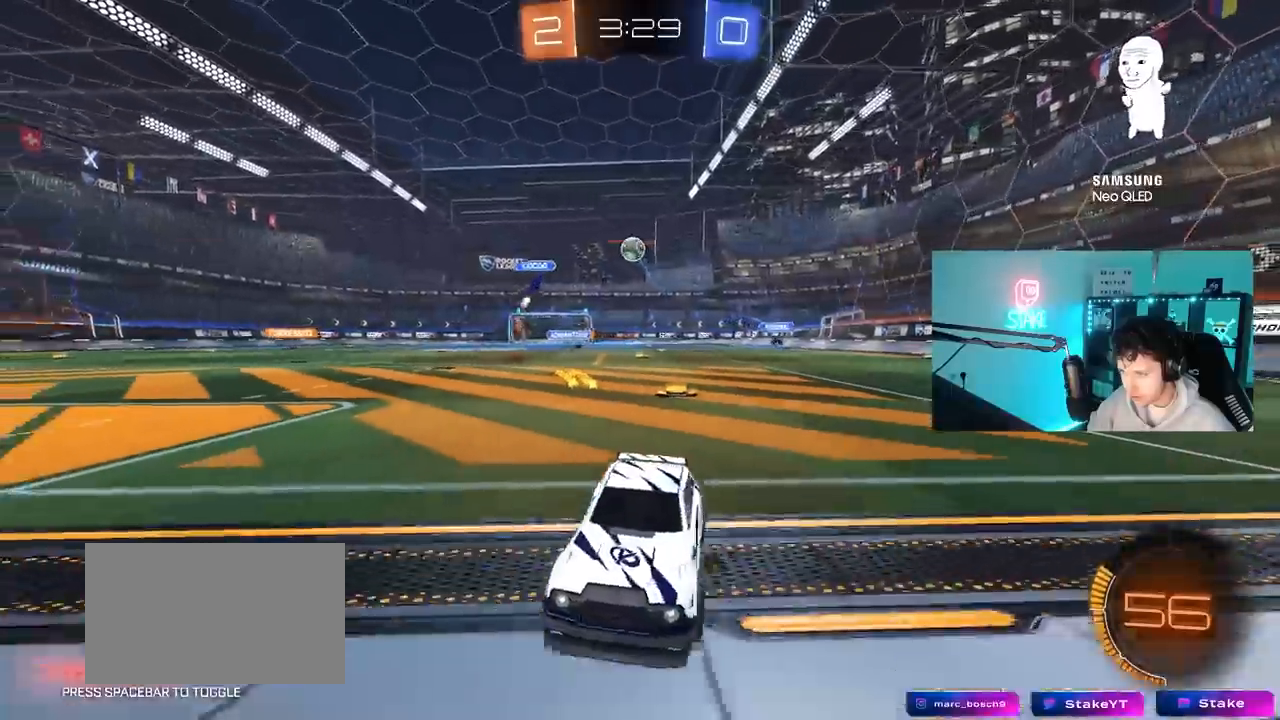
{"keys": ["w"], "mouse": [], "mouse_move": "still", "events": [[117, "s", "up"], [317, "w", "down"], [450, "d", "up"]]}
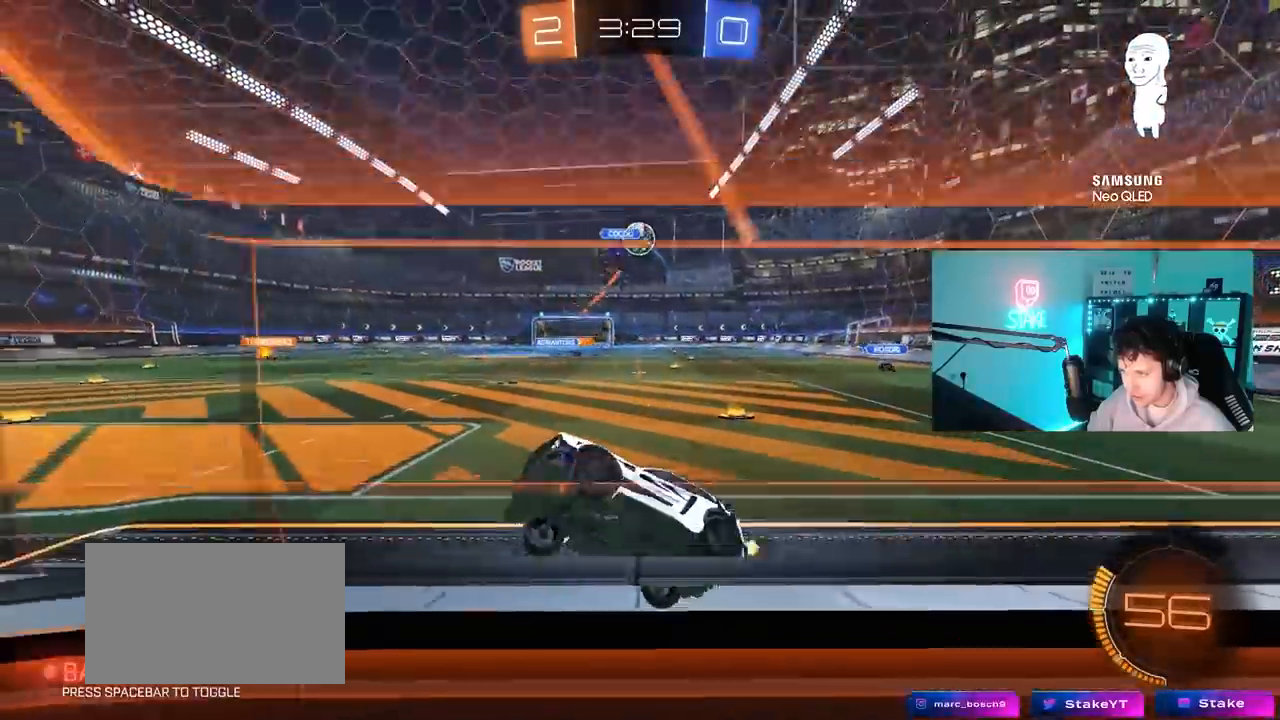
{"keys": ["w"], "mouse": [], "mouse_move": "still", "events": [[33, "d", "down"], [83, "d", "up"]]}
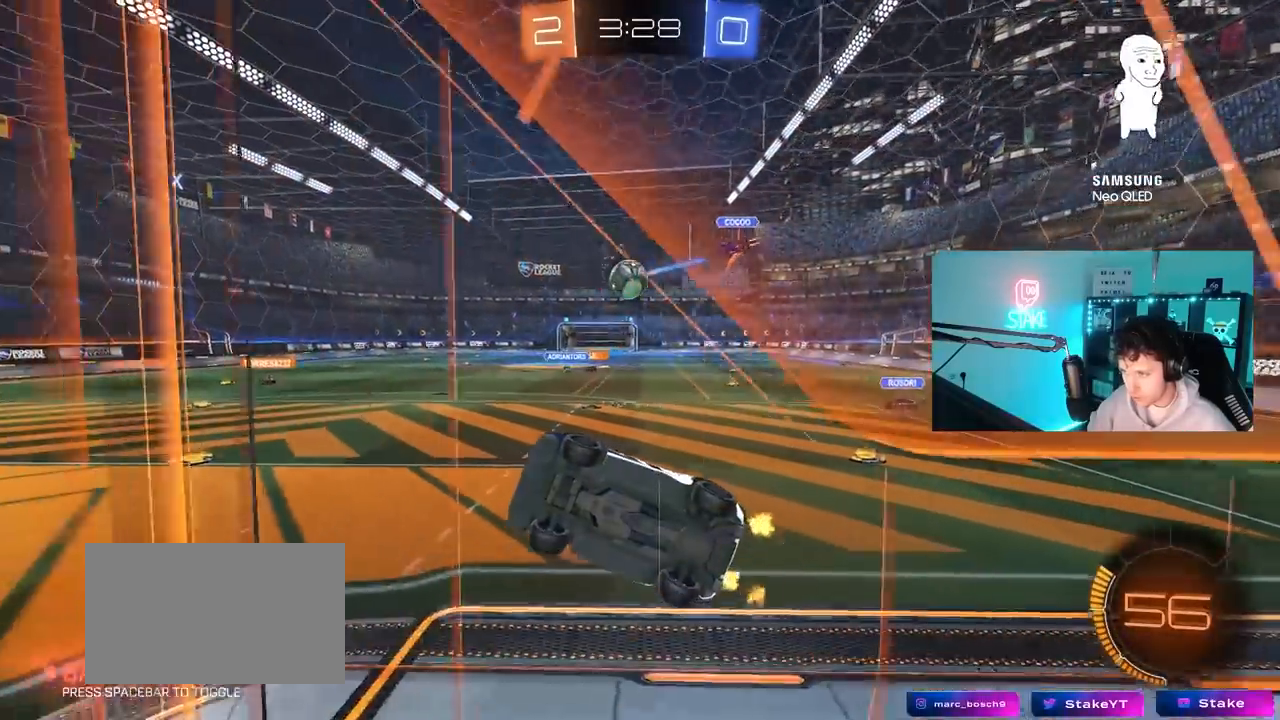
{"keys": ["d"], "mouse": ["left"], "mouse_move": "still", "events": [[17, "d", "down"], [100, "d", "up"], [150, "a", "down"], [200, "mouse_right", "down"], [200, "w", "up"], [283, "s", "down"], [383, "d", "down"], [383, "mouse_left", "down"], [433, "s", "up"], [483, "a", "up"], [483, "mouse_right", "up"]]}
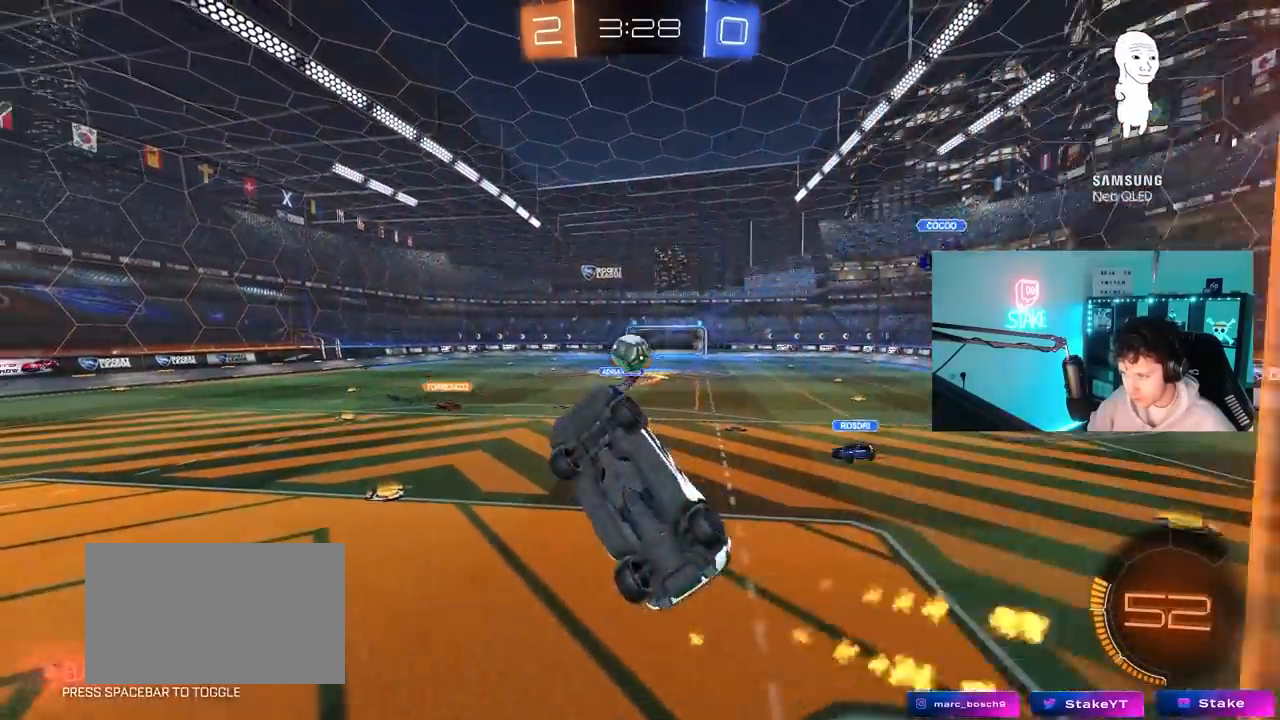
{"keys": ["d", "shift"], "mouse": [], "mouse_move": "still", "events": [[17, "mouse_left", "up"], [17, "shift", "down"], [67, "s", "down"], [400, "s", "up"]]}